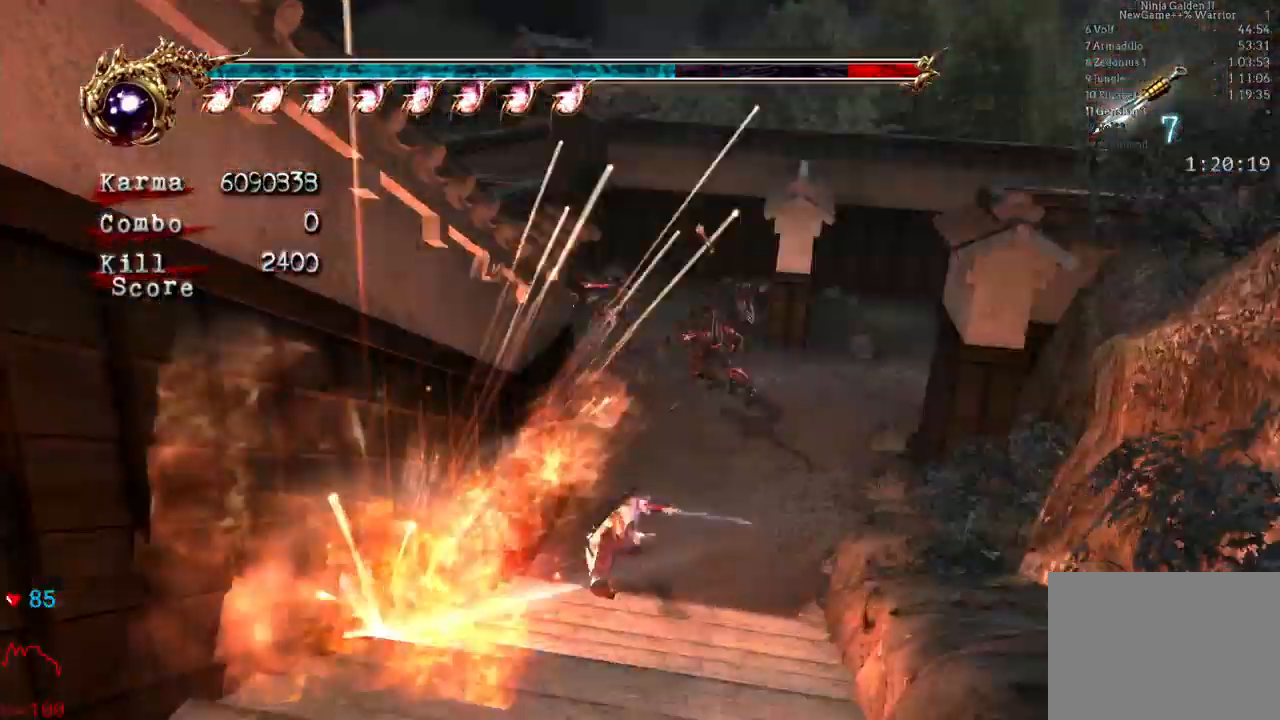
Gameplay with a controller (Xbox layout); each line is a JSON object with the inputs held at the frame after it (dt_ms = milliseconds from this image to that frame). "events" lists button and stick changes between this image and that frame as [ms after this image, input, new state], when the widget could be followed in between. Not read: DPAD_DOWN DPAD_LEFT DPAD_RIGHT L3 R3.
{"dt_ms": 1000, "buttons": [], "left_stick": "up", "right_stick": "center"}
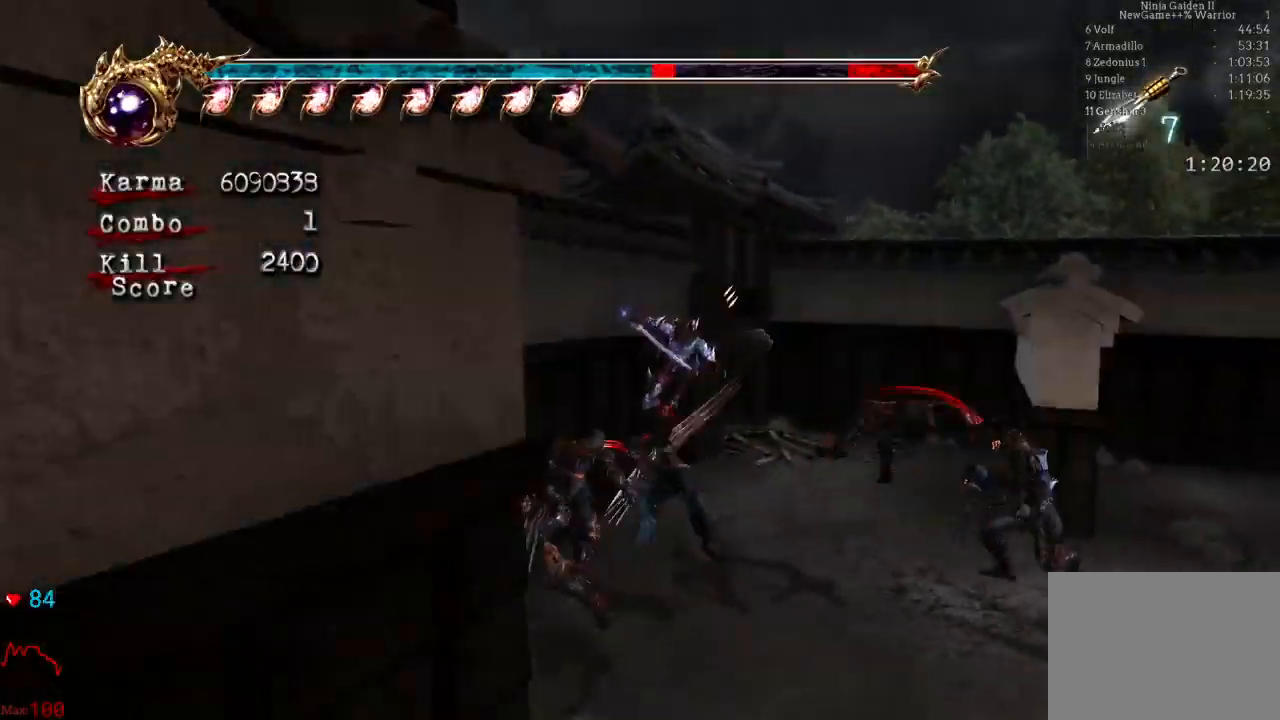
{"dt_ms": 500, "buttons": ["L2"], "left_stick": "up", "right_stick": "center"}
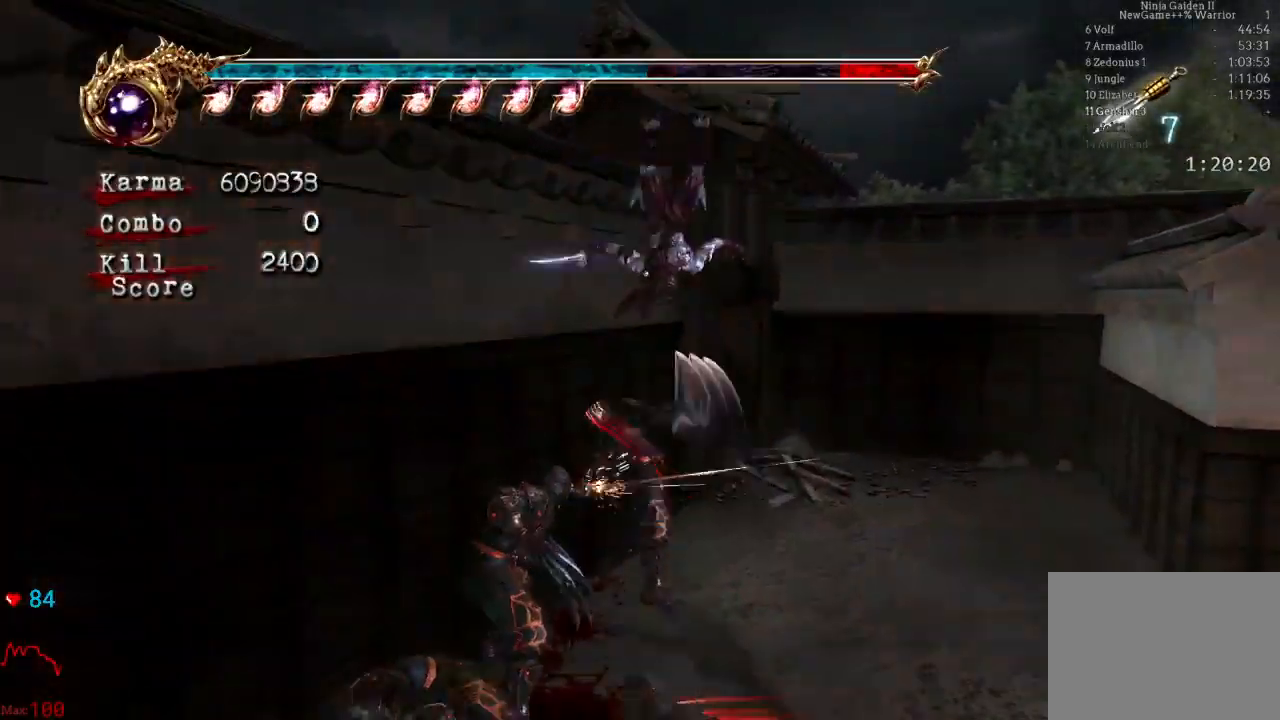
{"dt_ms": 500, "buttons": [], "left_stick": "up-right", "right_stick": "center", "events": [[33, "L2", "up"], [100, "left_stick", "up-right"], [333, "L2", "down"], [483, "L2", "up"]]}
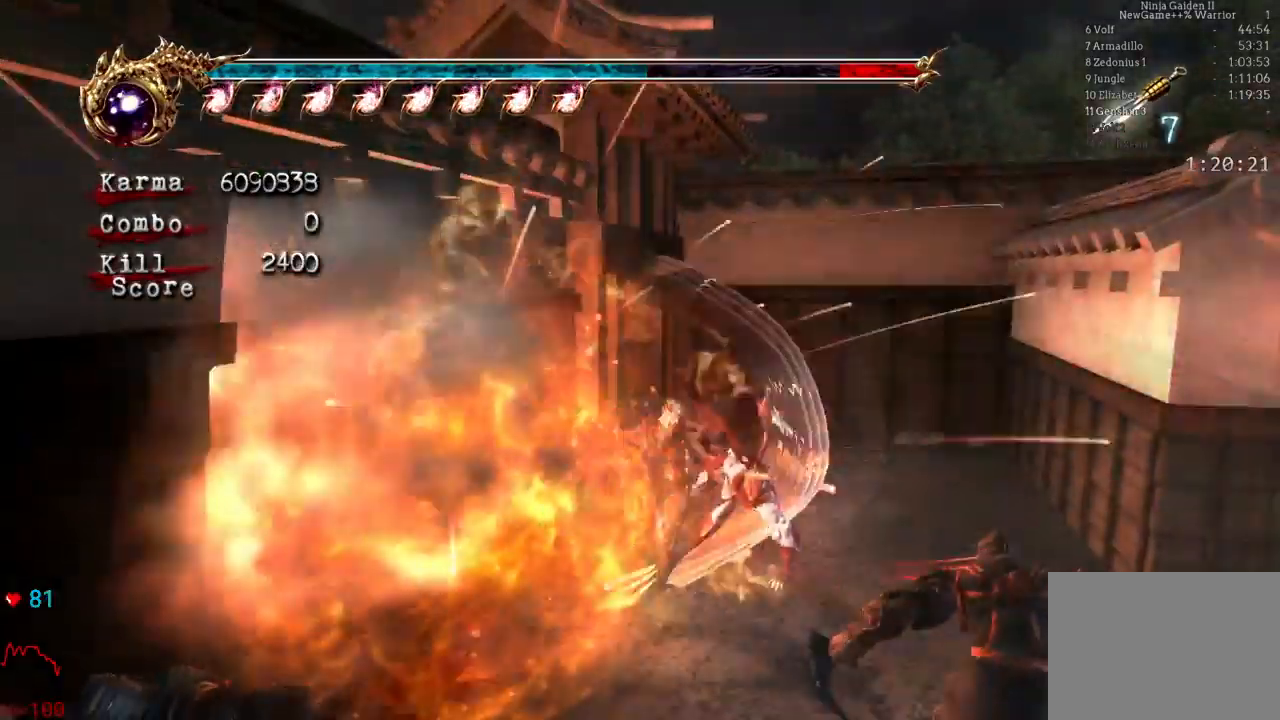
{"dt_ms": 500, "buttons": ["L2"], "left_stick": "up-left", "right_stick": "center"}
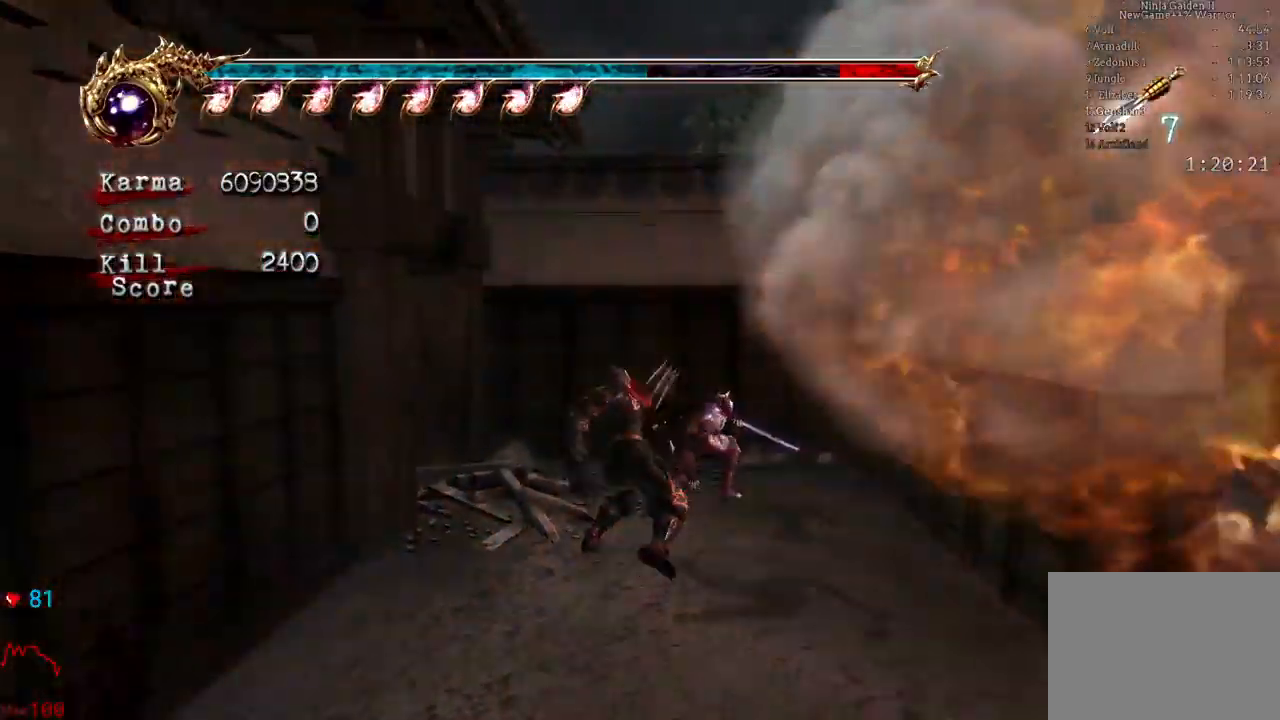
{"dt_ms": 500, "buttons": ["L2"], "left_stick": "down-left", "right_stick": "center", "events": [[117, "left_stick", "center"], [250, "left_stick", "down-left"]]}
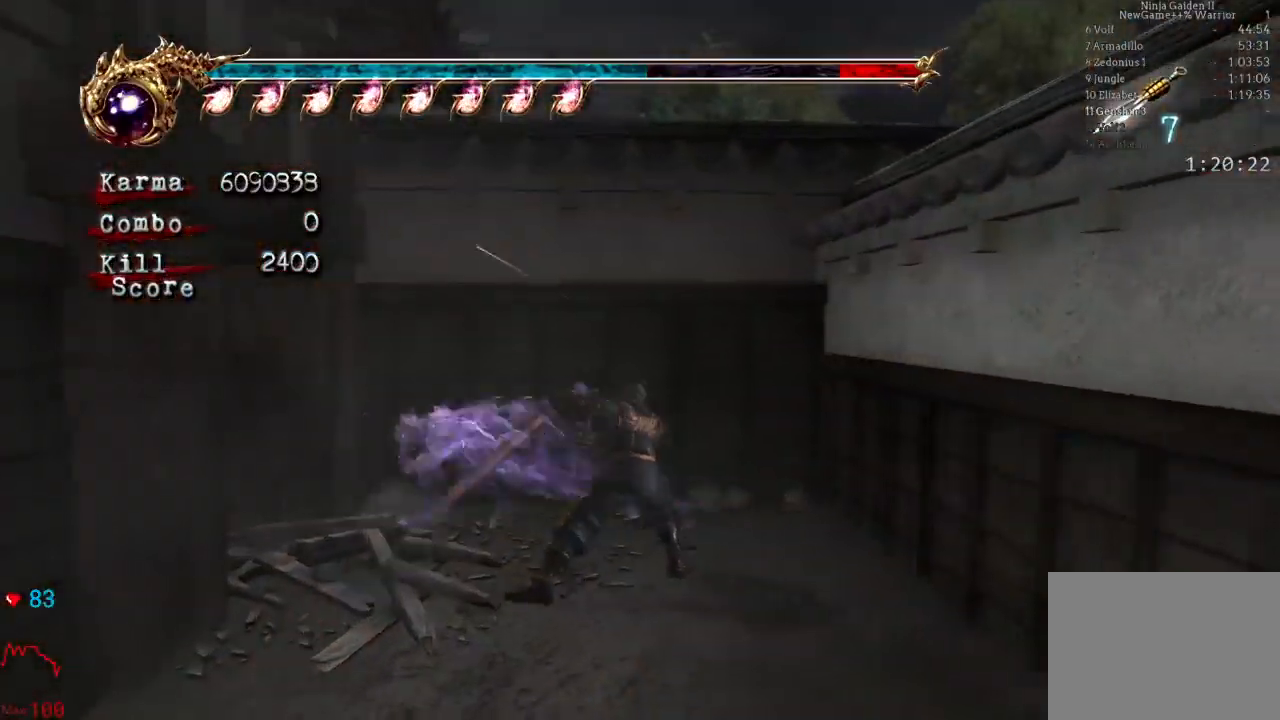
{"dt_ms": 500, "buttons": ["L2"], "left_stick": "center", "right_stick": "center", "events": [[33, "left_stick", "left"], [217, "left_stick", "center"], [350, "left_stick", "left"], [483, "left_stick", "center"]]}
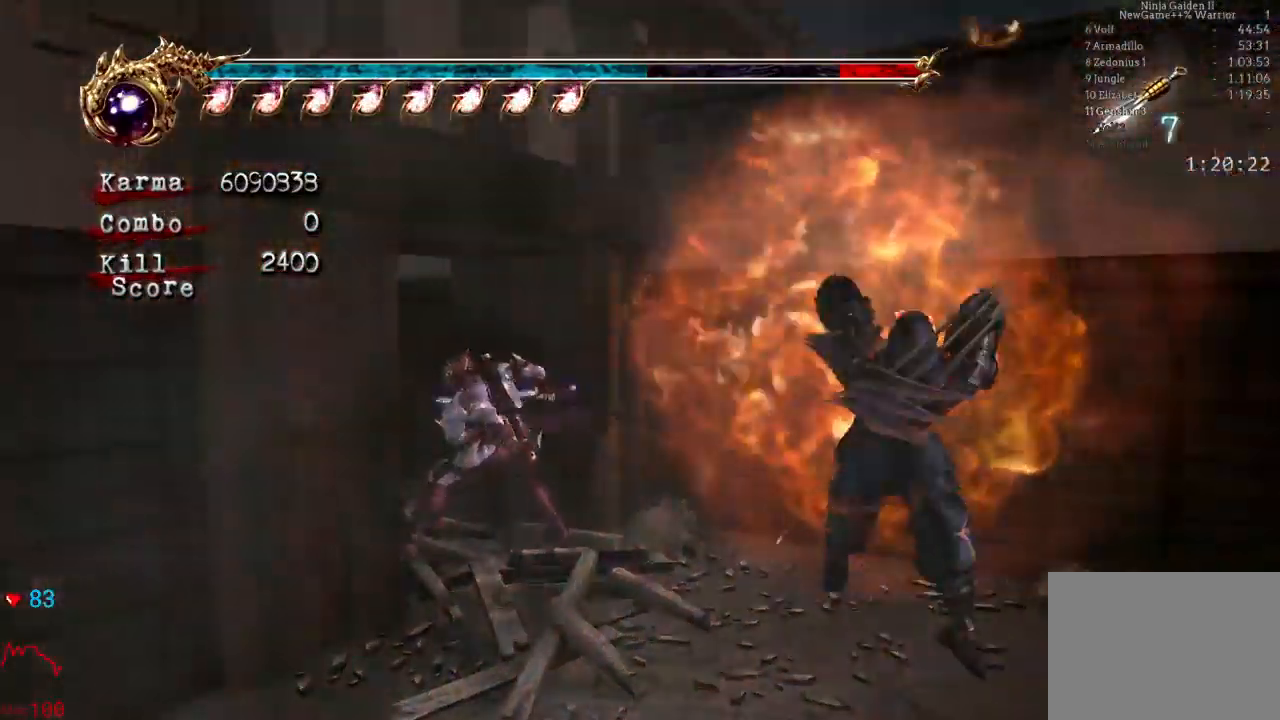
{"dt_ms": 500, "buttons": [], "left_stick": "left", "right_stick": "center", "events": [[17, "left_stick", "left"], [317, "left_stick", "center"], [367, "L2", "up"], [417, "left_stick", "left"]]}
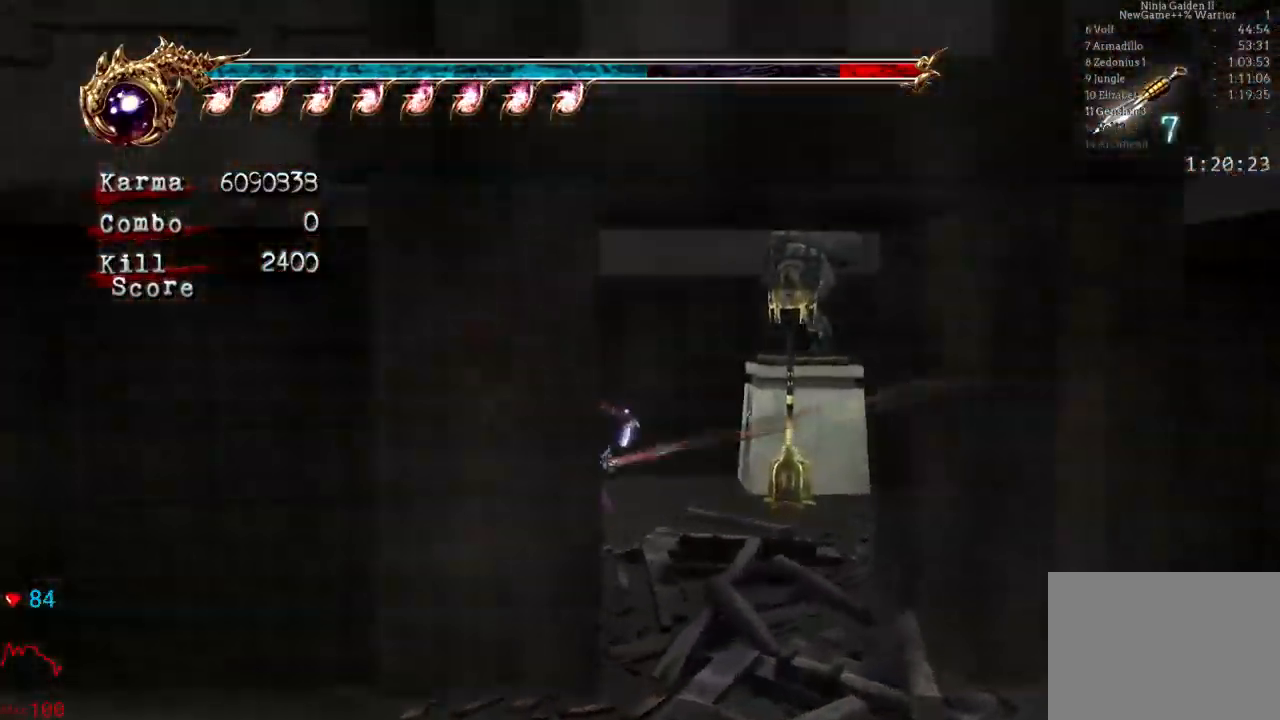
{"dt_ms": 1000, "buttons": [], "left_stick": "up", "right_stick": "center"}
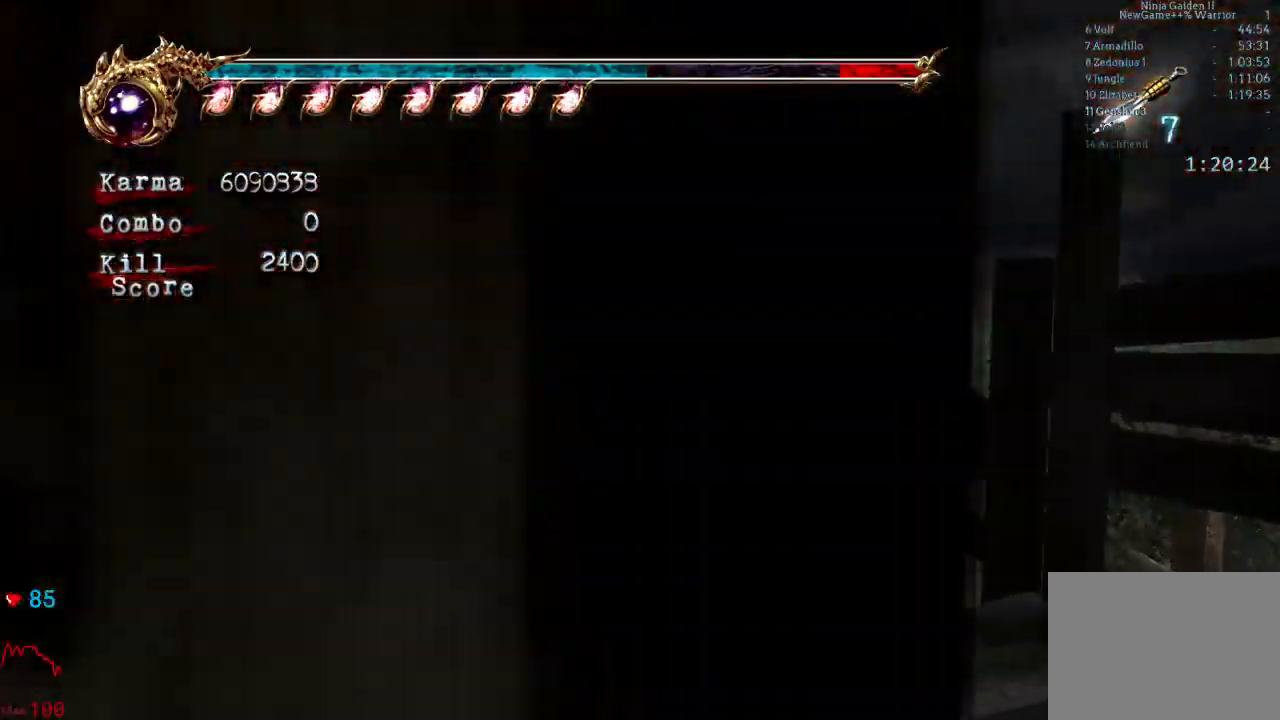
{"dt_ms": 500, "buttons": [], "left_stick": "up", "right_stick": "center", "events": [[67, "L2", "down"], [367, "L2", "up"]]}
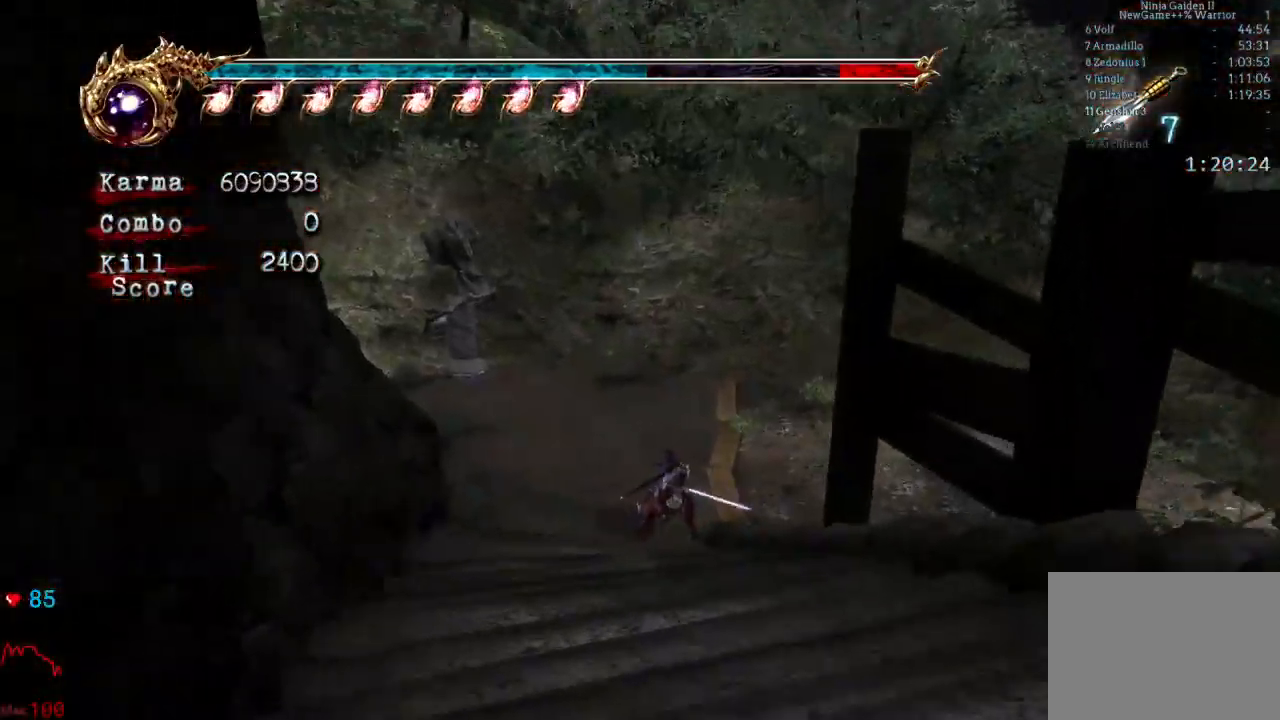
{"dt_ms": 500, "buttons": ["L2"], "left_stick": "down-right", "right_stick": "center", "events": [[200, "left_stick", "up-right"], [467, "left_stick", "down-right"], [500, "L2", "down"]]}
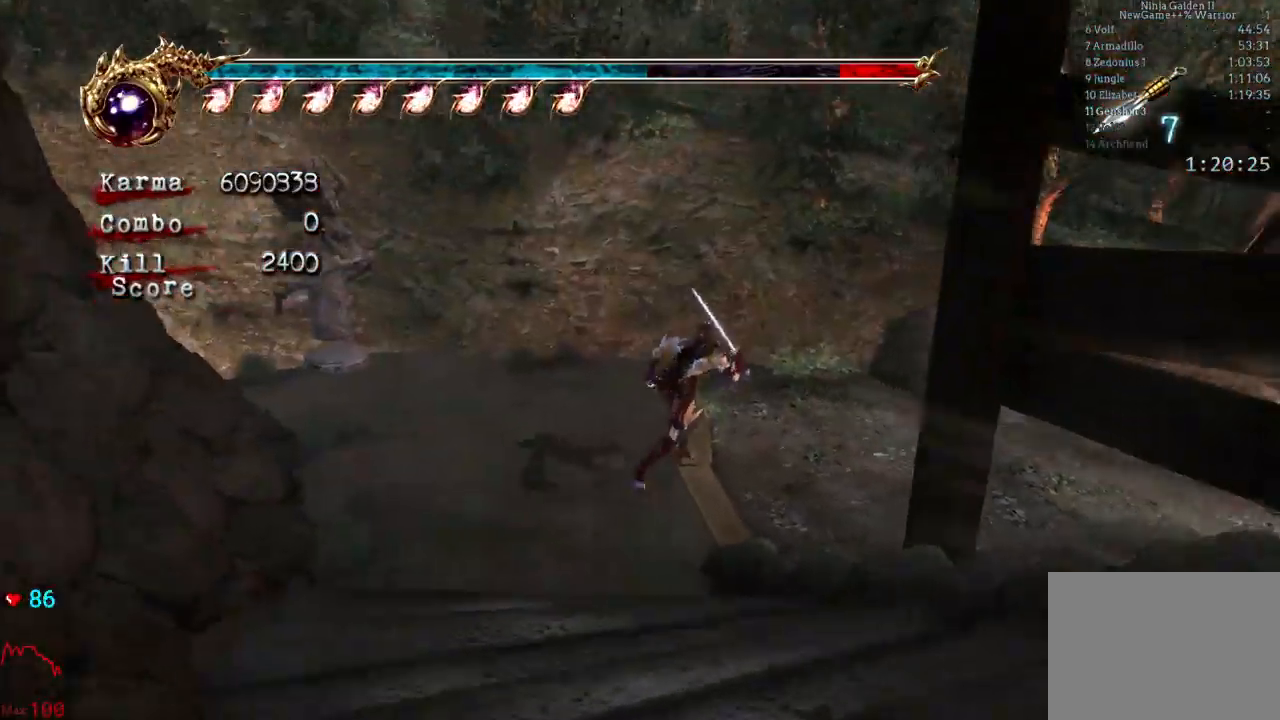
{"dt_ms": 500, "buttons": [], "left_stick": "up", "right_stick": "center", "events": [[117, "R2", "down"], [133, "A", "down"], [133, "left_stick", "right"], [250, "left_stick", "up-right"], [300, "A", "up"], [300, "R2", "up"], [433, "left_stick", "up"], [483, "L2", "up"]]}
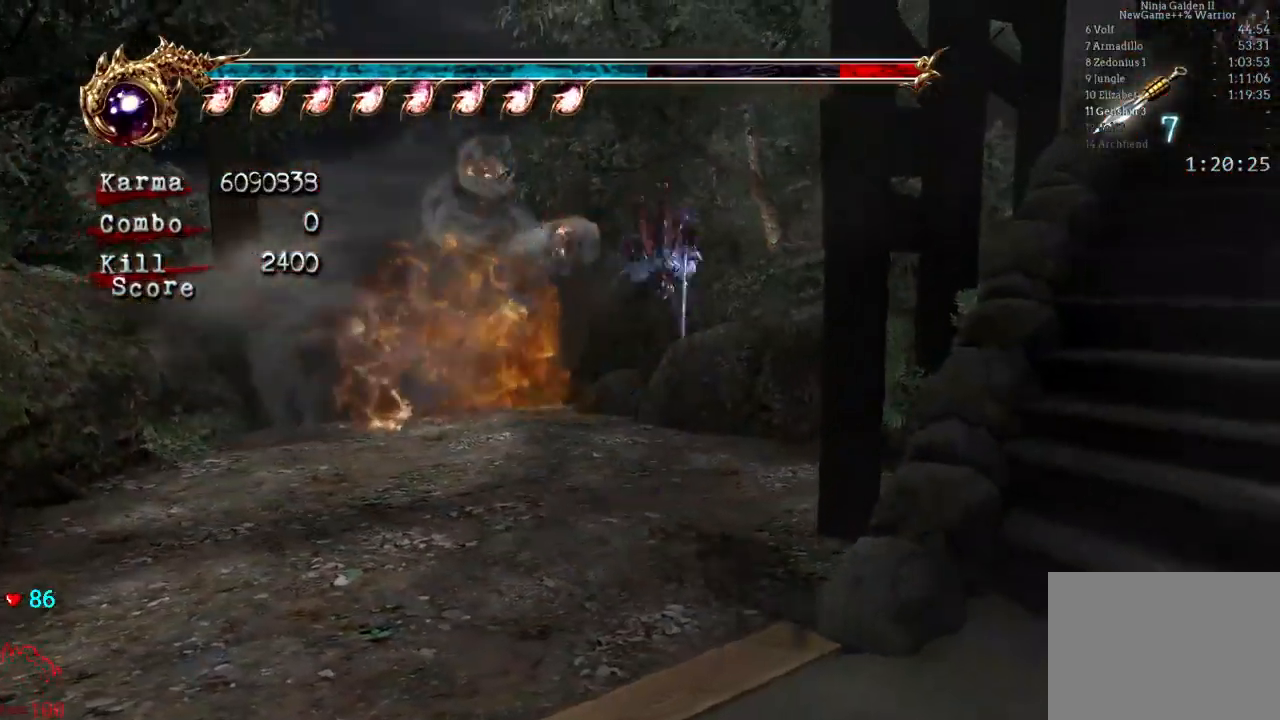
{"dt_ms": 500, "buttons": ["L2"], "left_stick": "up-left", "right_stick": "center", "events": [[117, "left_stick", "up-left"], [367, "L2", "down"]]}
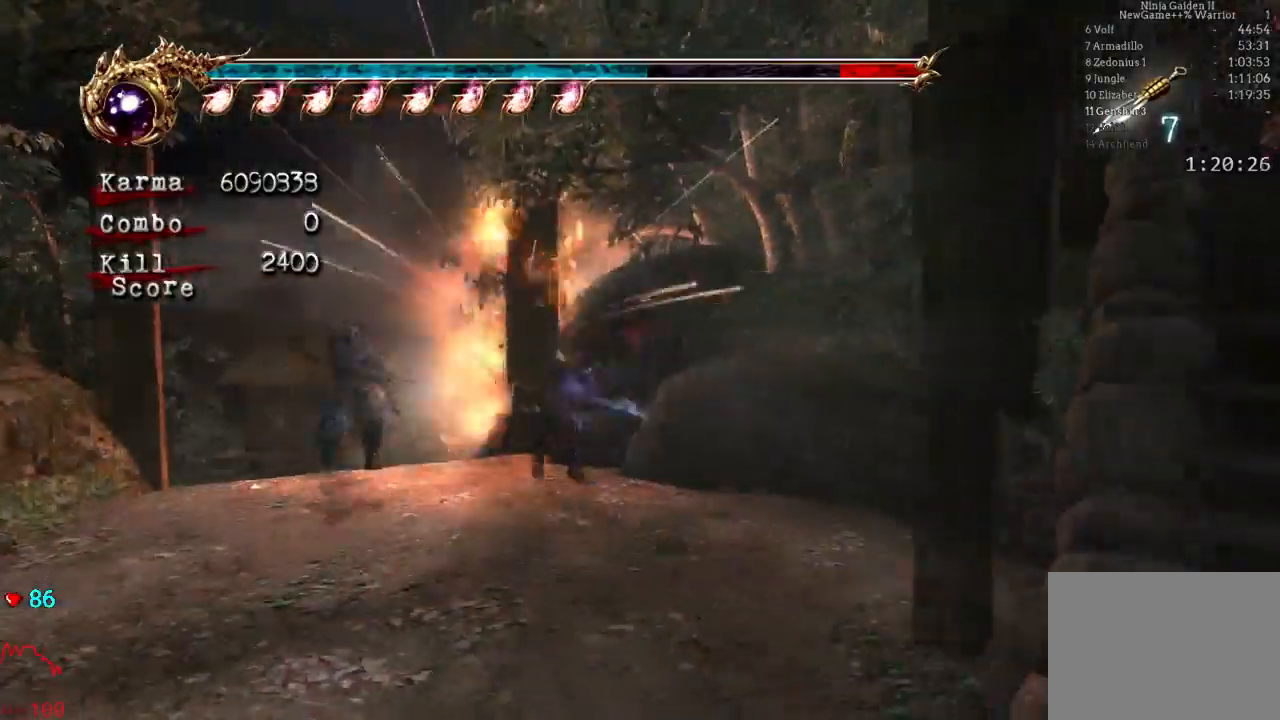
{"dt_ms": 1000, "buttons": [], "left_stick": "up", "right_stick": "center"}
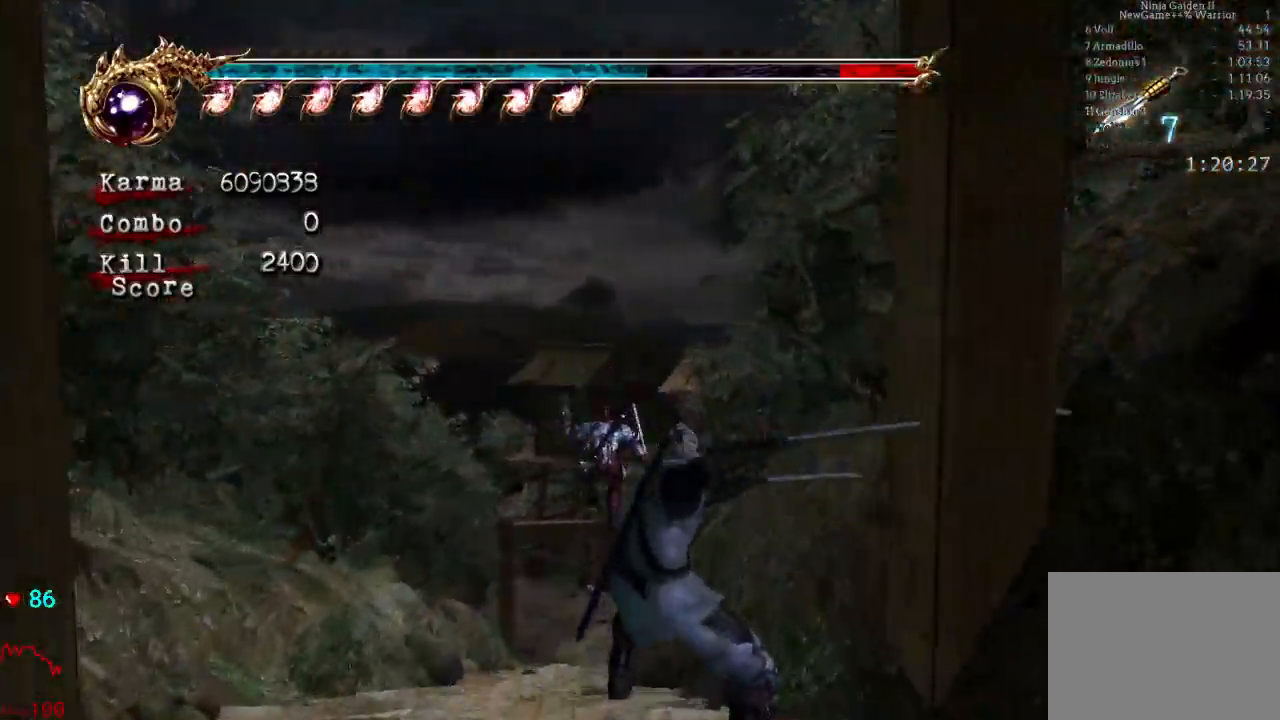
{"dt_ms": 500, "buttons": [], "left_stick": "up", "right_stick": "center", "events": [[100, "Y", "down"], [217, "Y", "up"]]}
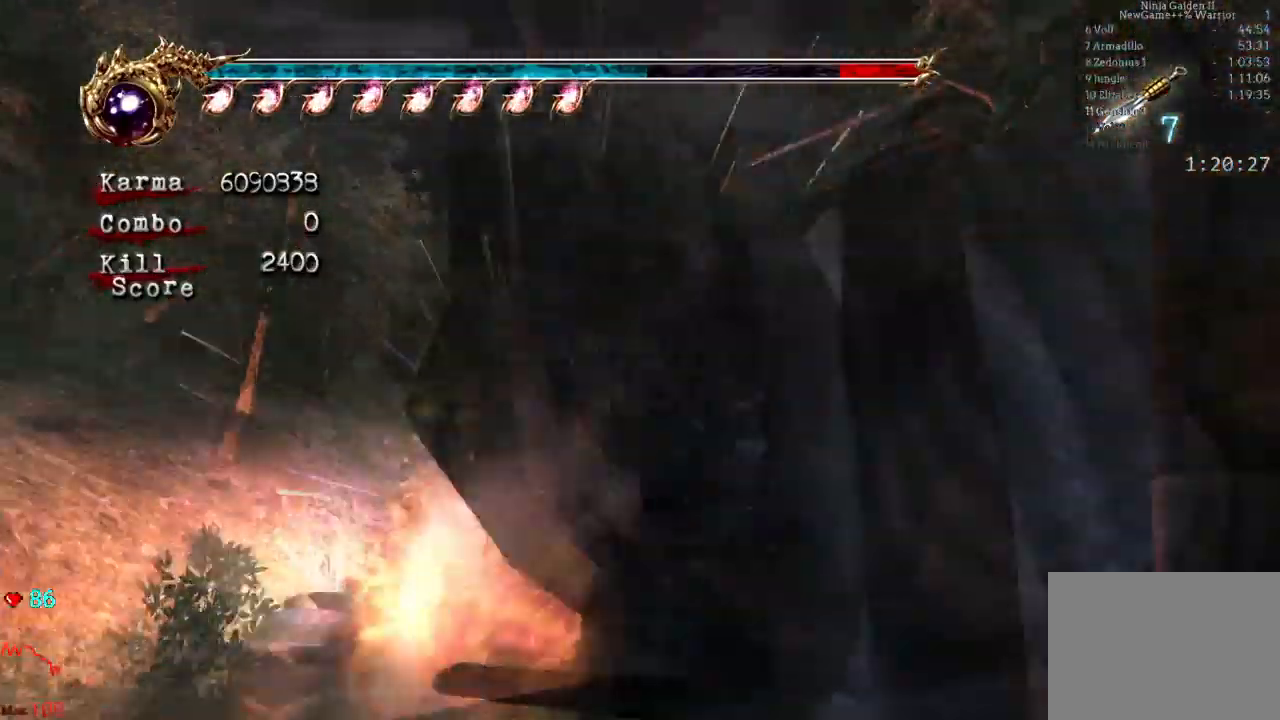
{"dt_ms": 500, "buttons": ["L2"], "left_stick": "center", "right_stick": "center", "events": [[350, "L2", "down"], [500, "left_stick", "center"]]}
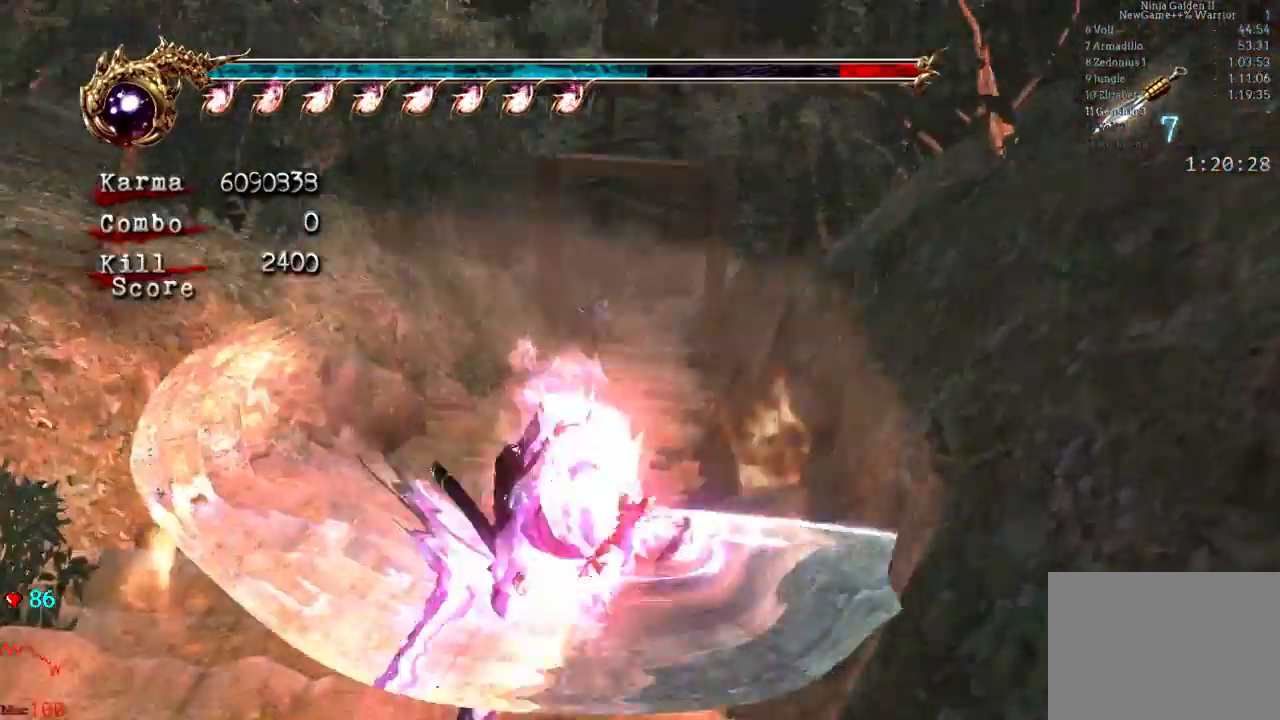
{"dt_ms": 500, "buttons": ["L2"], "left_stick": "up", "right_stick": "center", "events": [[450, "left_stick", "up"]]}